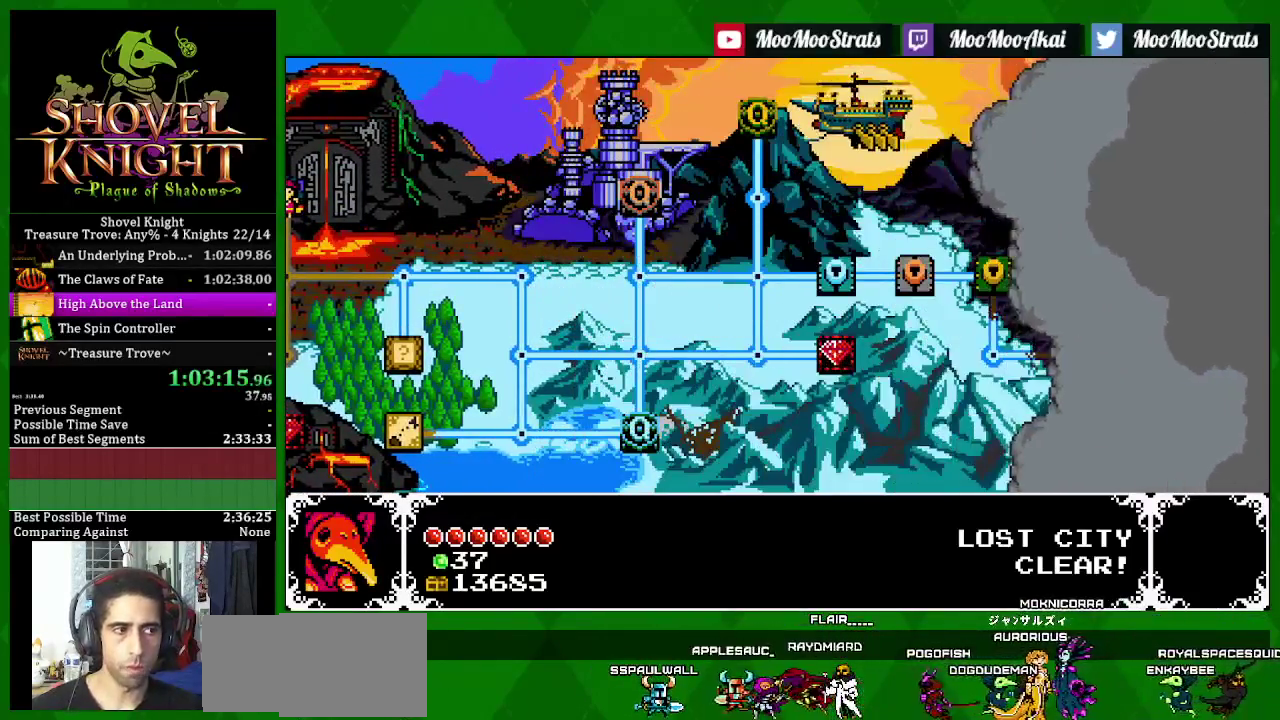
Gameplay with a controller (PlayStation layout); each line is a JSON object with the inputs held at the frame after it. "events" lists button and stick changes between this image and that frame as [ms after this image, input, new state], when the widget could be followed in between. Not read: L3 R3 START.
{"buttons": ["SQUARE"], "left_stick": "center", "right_stick": "center", "events": []}
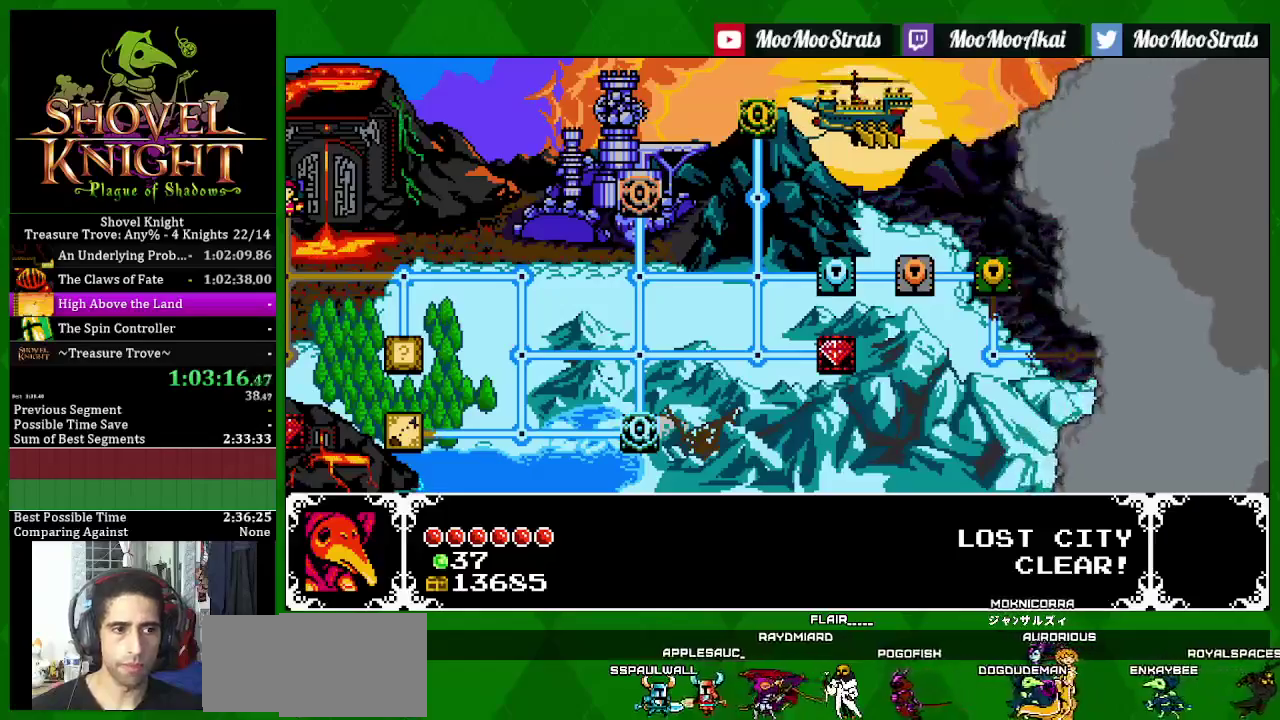
{"buttons": ["SQUARE"], "left_stick": "center", "right_stick": "center", "events": []}
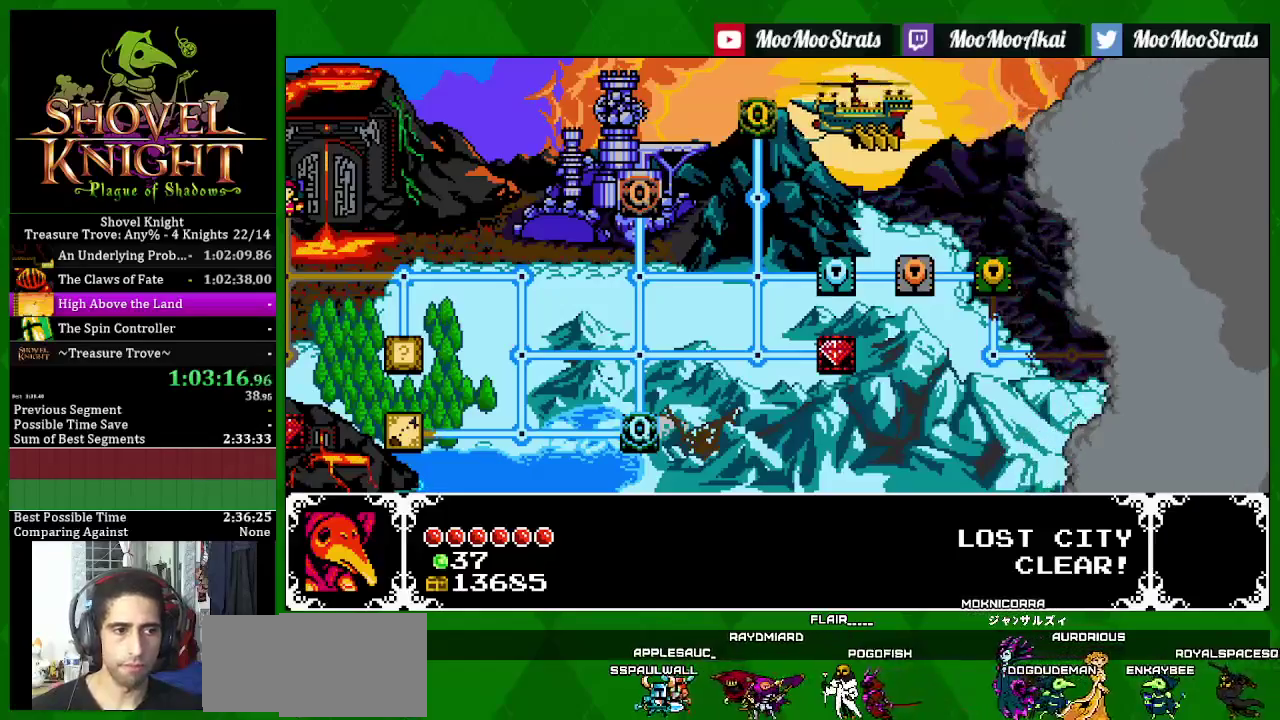
{"buttons": ["SQUARE"], "left_stick": "center", "right_stick": "center", "events": []}
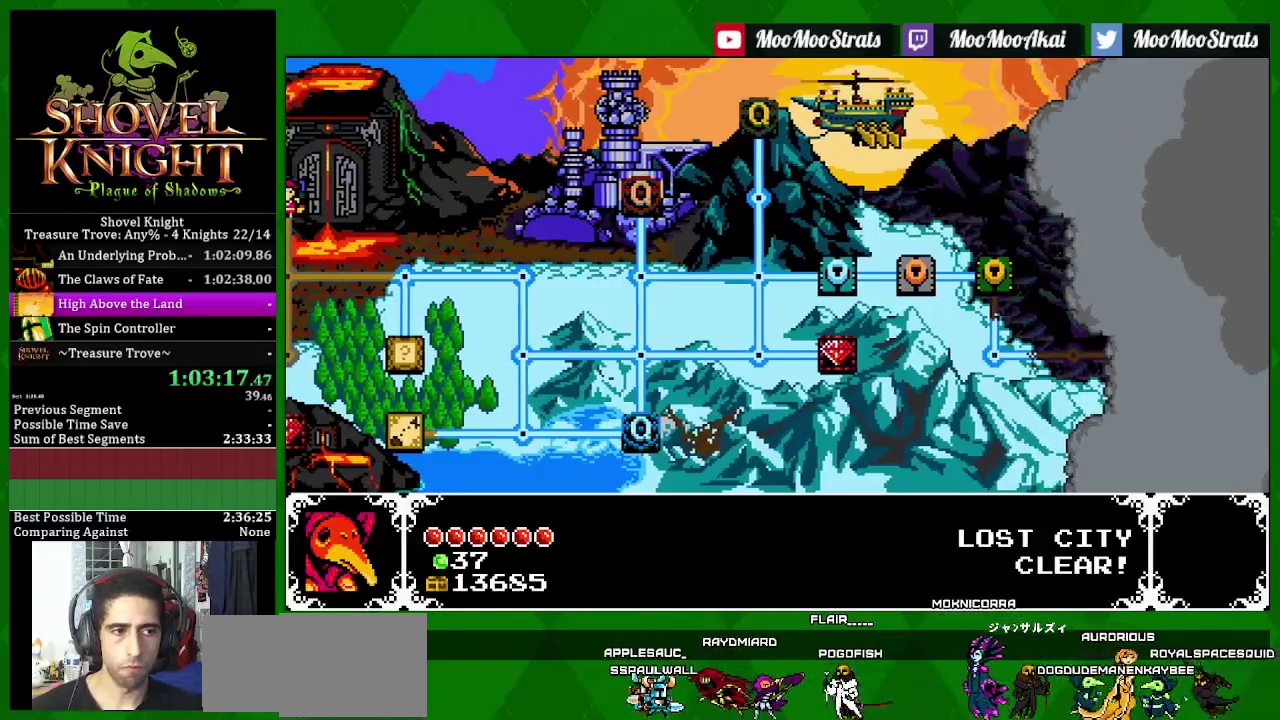
{"buttons": ["SQUARE"], "left_stick": "center", "right_stick": "center", "events": []}
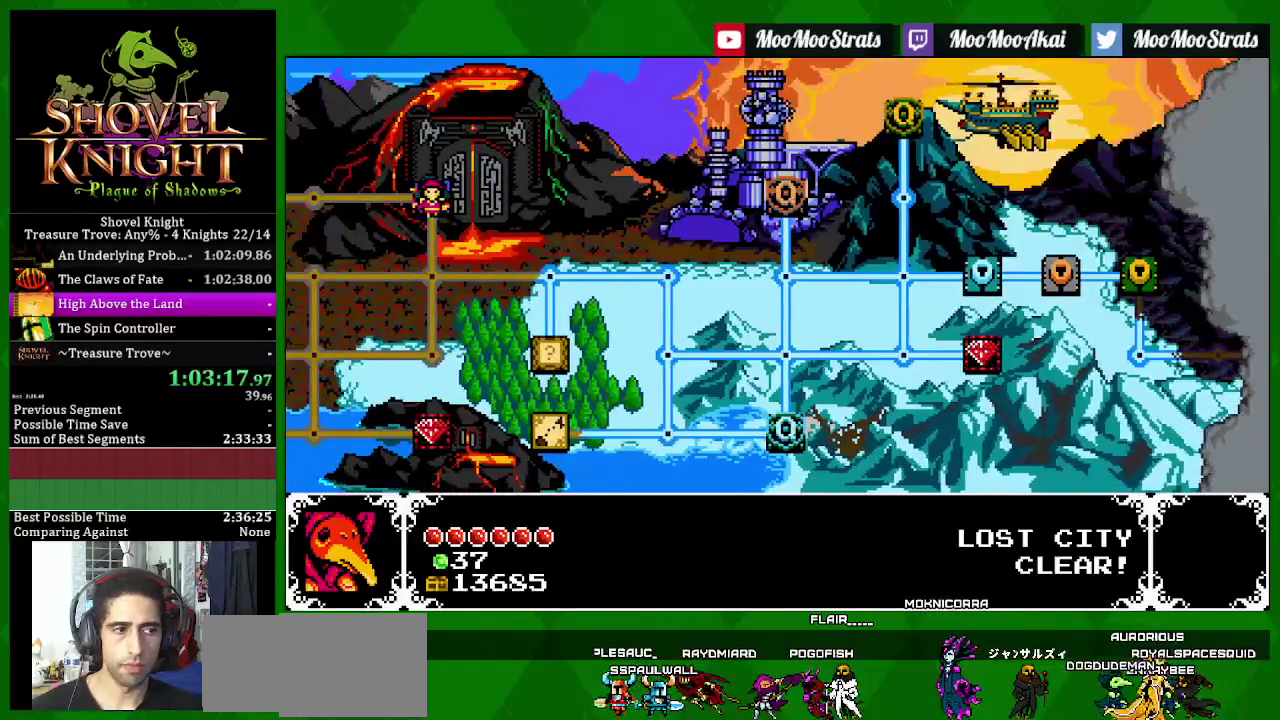
{"buttons": ["SQUARE"], "left_stick": "center", "right_stick": "center", "events": []}
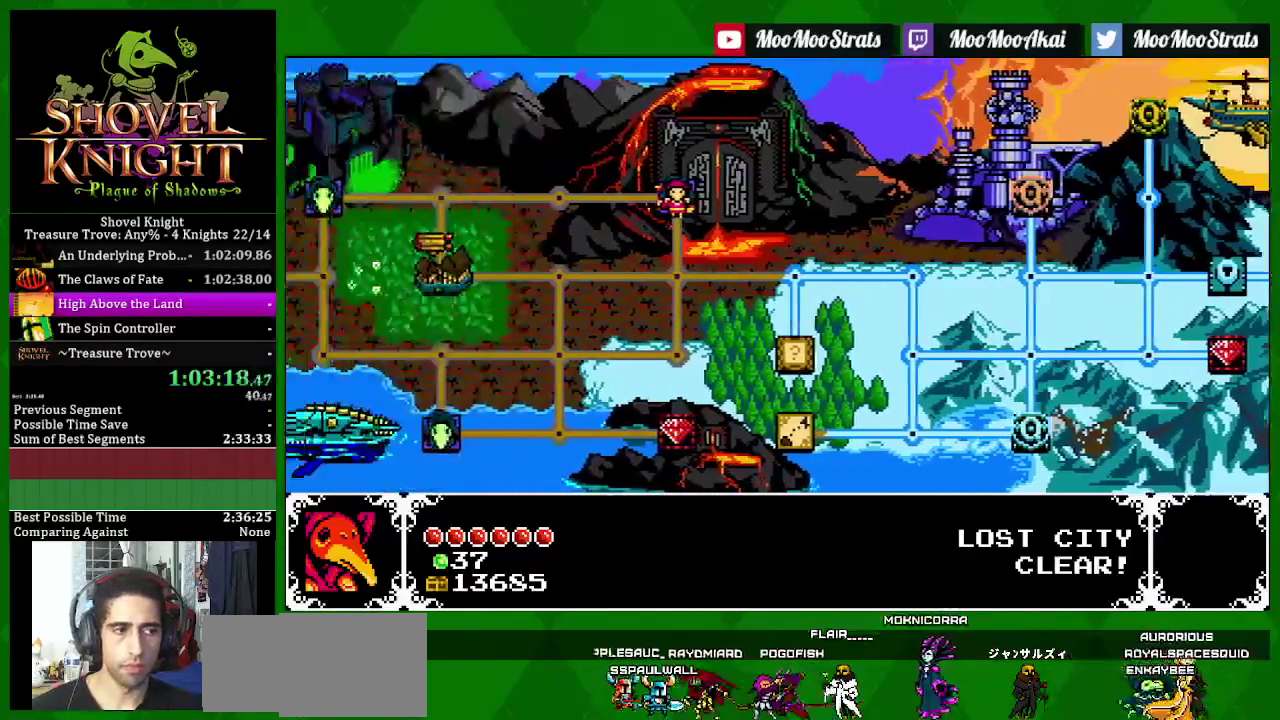
{"buttons": ["SQUARE"], "left_stick": "center", "right_stick": "center", "events": []}
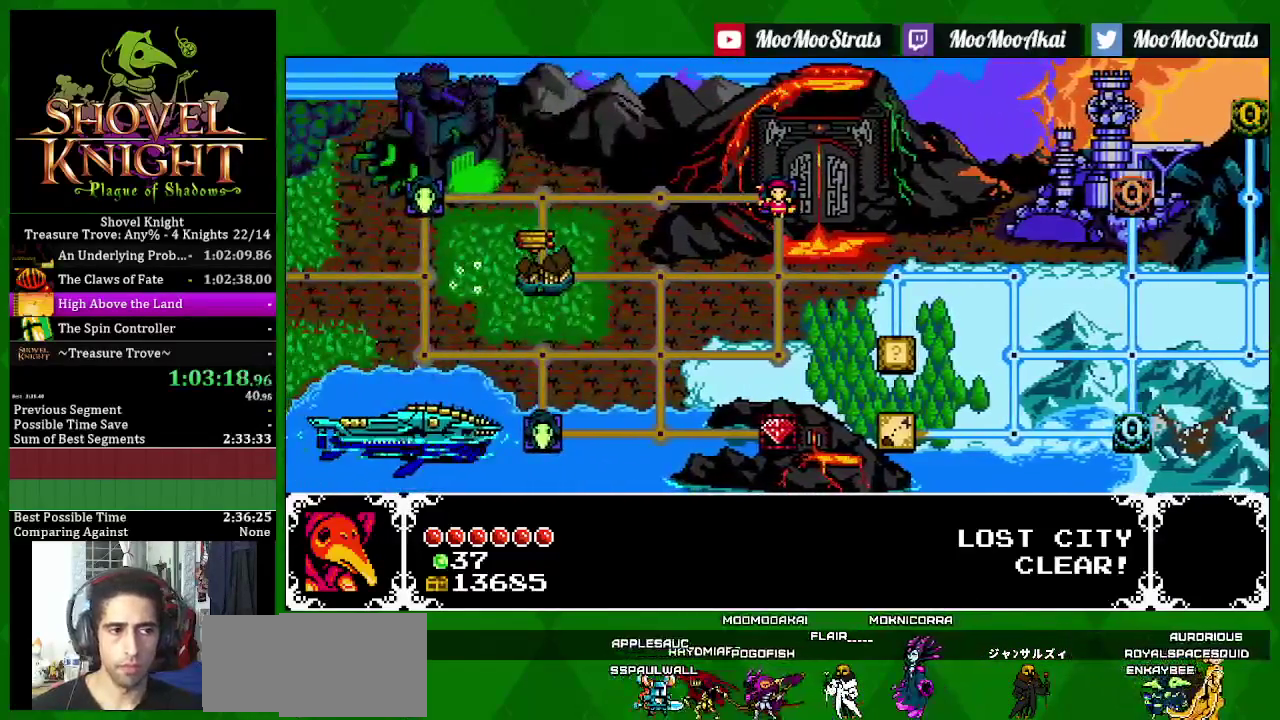
{"buttons": ["SQUARE"], "left_stick": "center", "right_stick": "center", "events": []}
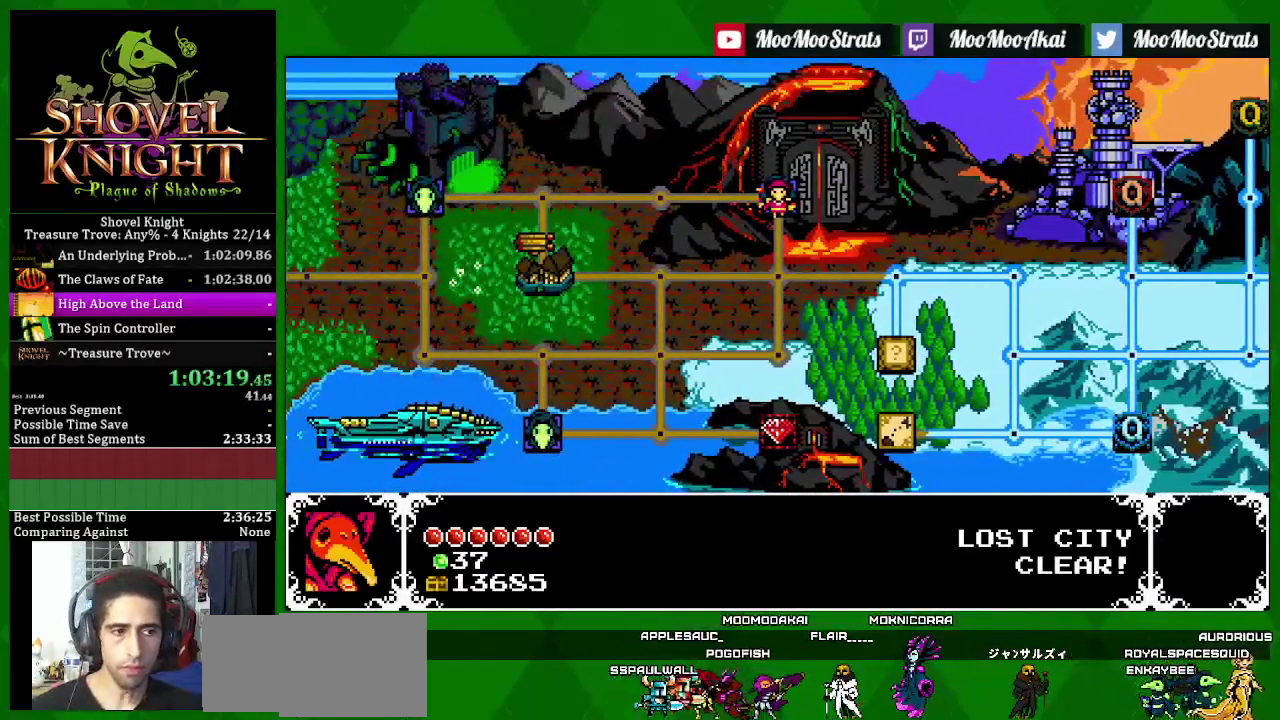
{"buttons": ["SQUARE"], "left_stick": "center", "right_stick": "center", "events": []}
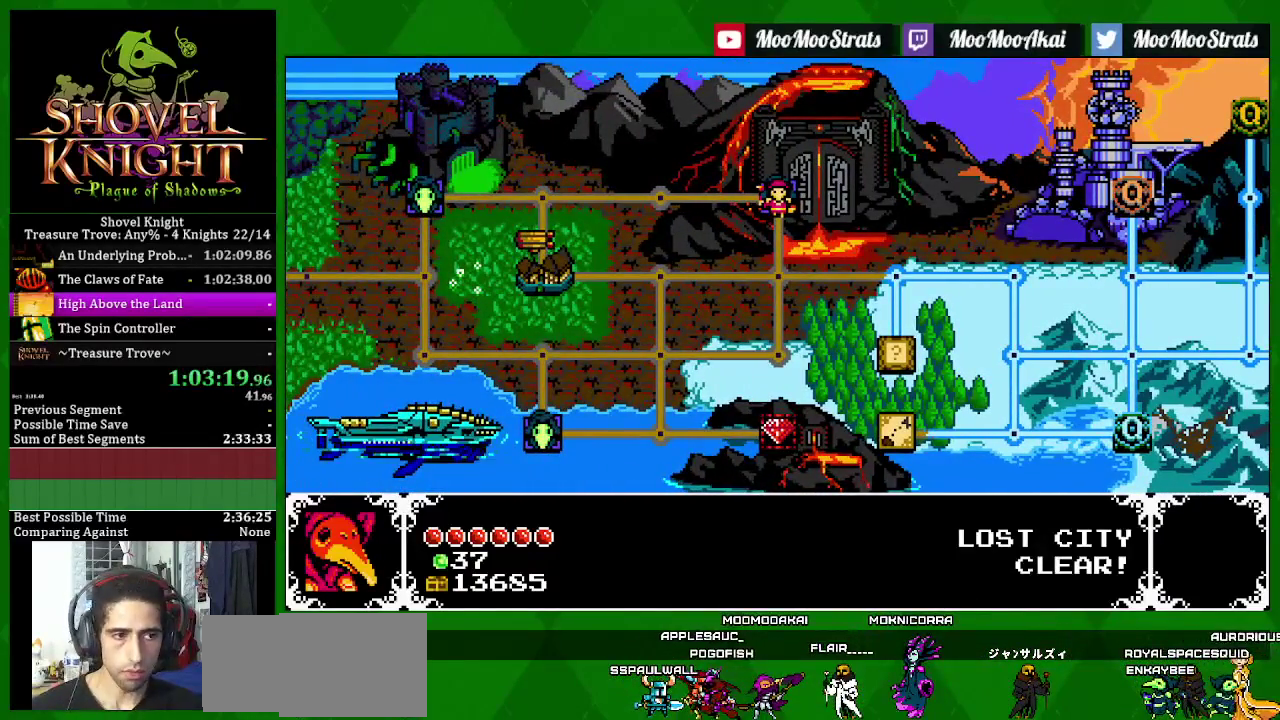
{"buttons": ["SQUARE"], "left_stick": "center", "right_stick": "center", "events": []}
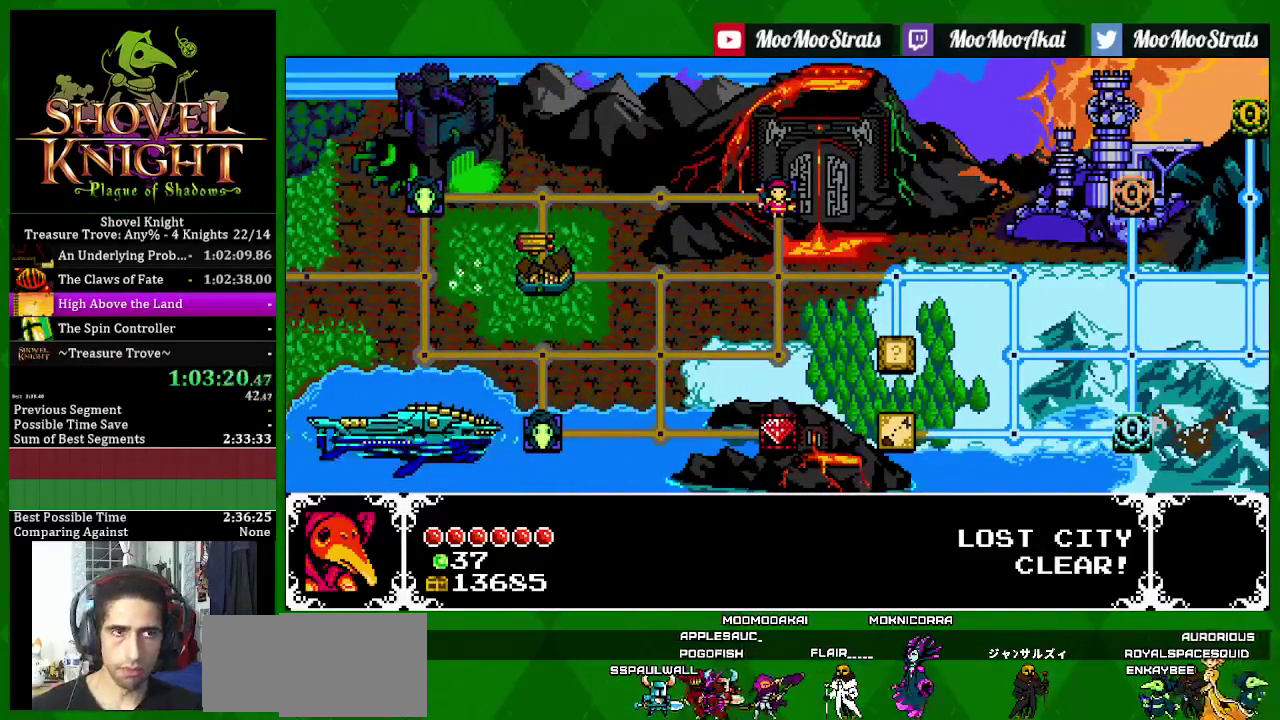
{"buttons": ["SQUARE"], "left_stick": "center", "right_stick": "center", "events": []}
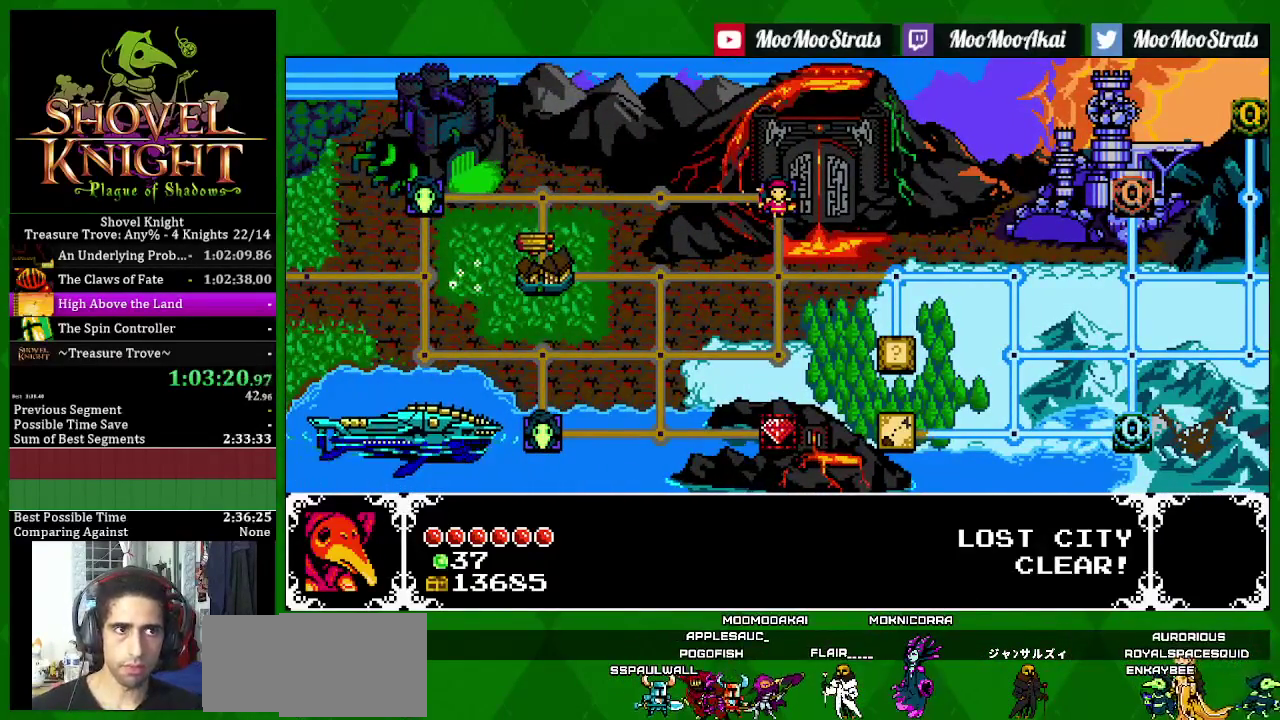
{"buttons": ["SQUARE"], "left_stick": "center", "right_stick": "center", "events": []}
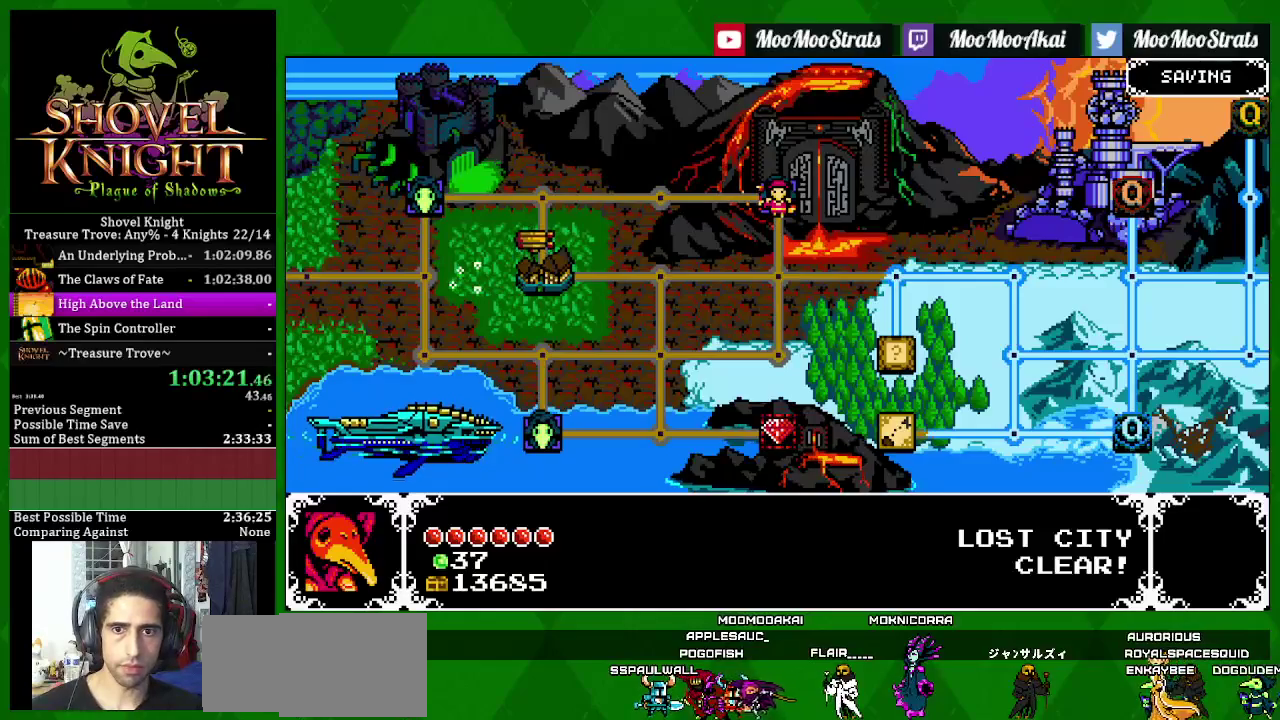
{"buttons": ["SQUARE"], "left_stick": "center", "right_stick": "center", "events": []}
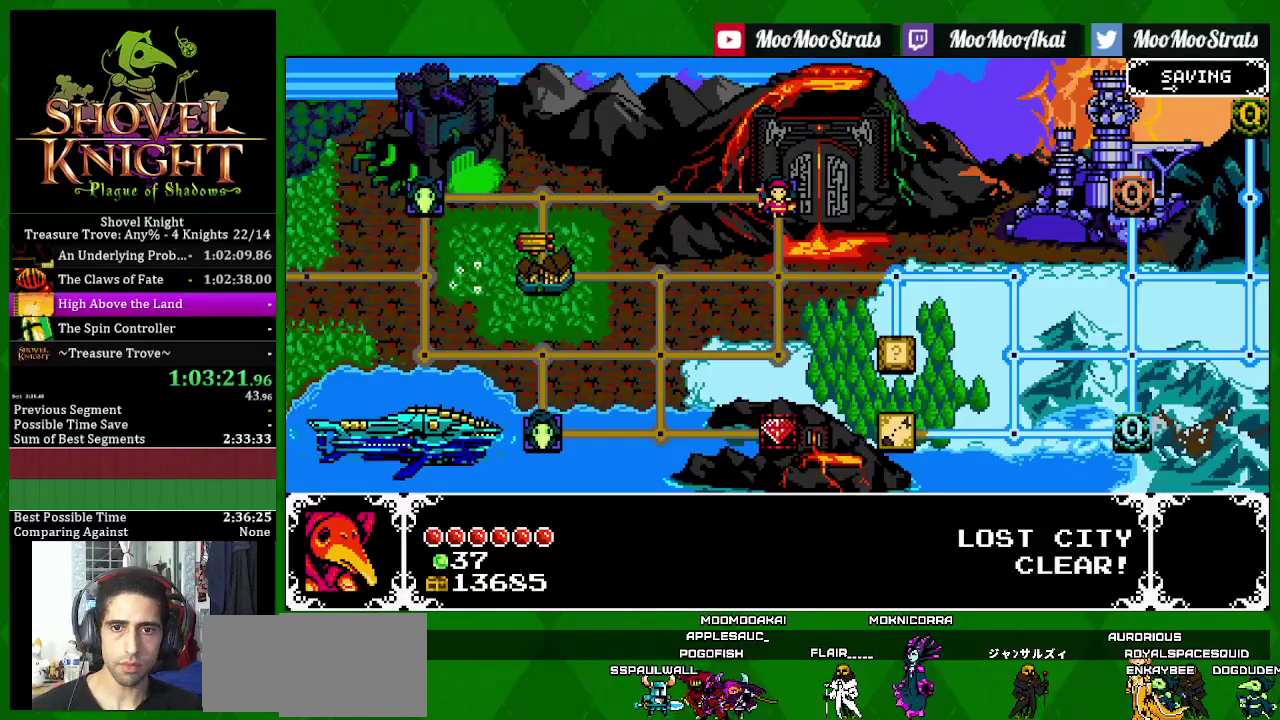
{"buttons": ["SQUARE"], "left_stick": "center", "right_stick": "center", "events": [[17, "DPAD_DOWN", "down"], [150, "DPAD_DOWN", "up"], [200, "DPAD_RIGHT", "down"], [300, "DPAD_RIGHT", "up"], [383, "DPAD_RIGHT", "down"], [500, "DPAD_RIGHT", "up"]]}
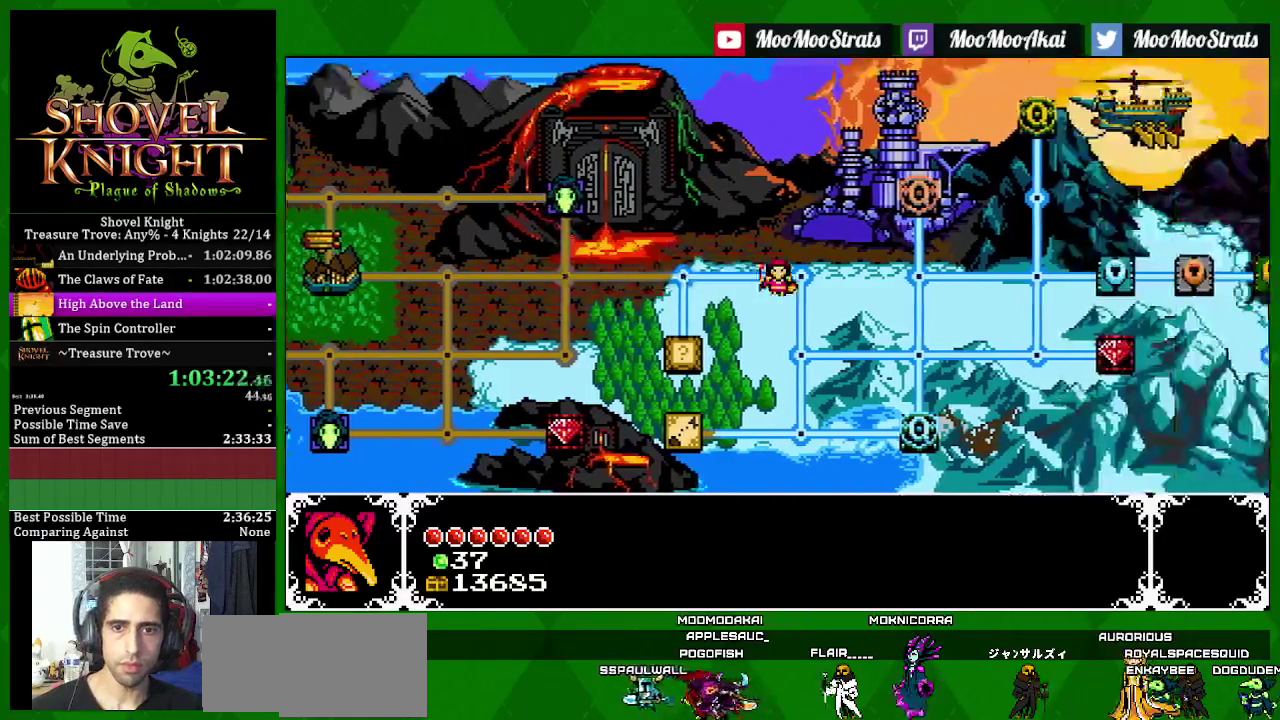
{"buttons": ["SQUARE", "DPAD_UP"], "left_stick": "center", "right_stick": "center", "events": [[67, "DPAD_DOWN", "down"], [283, "DPAD_DOWN", "up"], [283, "DPAD_RIGHT", "down"], [400, "DPAD_RIGHT", "up"], [467, "DPAD_UP", "down"]]}
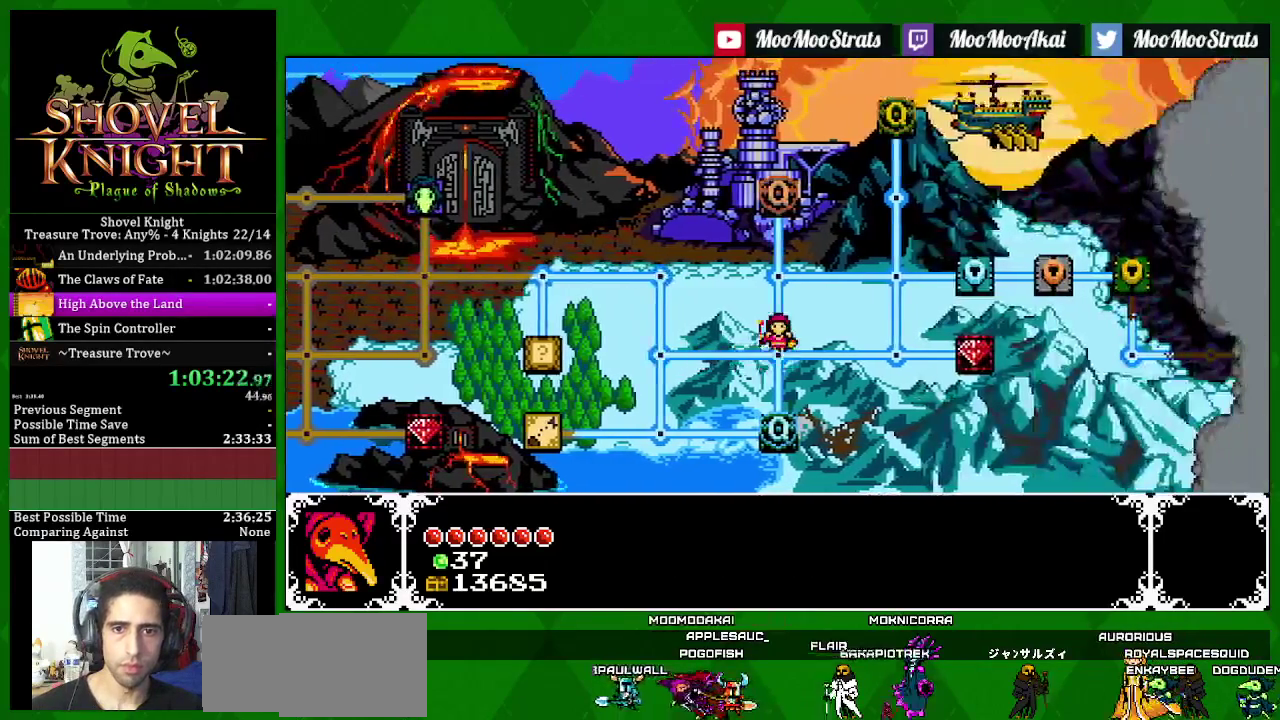
{"buttons": ["SQUARE", "DPAD_UP"], "left_stick": "center", "right_stick": "center", "events": [[67, "DPAD_UP", "up"], [150, "DPAD_RIGHT", "down"], [250, "DPAD_RIGHT", "up"], [317, "DPAD_UP", "down"], [433, "DPAD_UP", "up"], [500, "DPAD_UP", "down"]]}
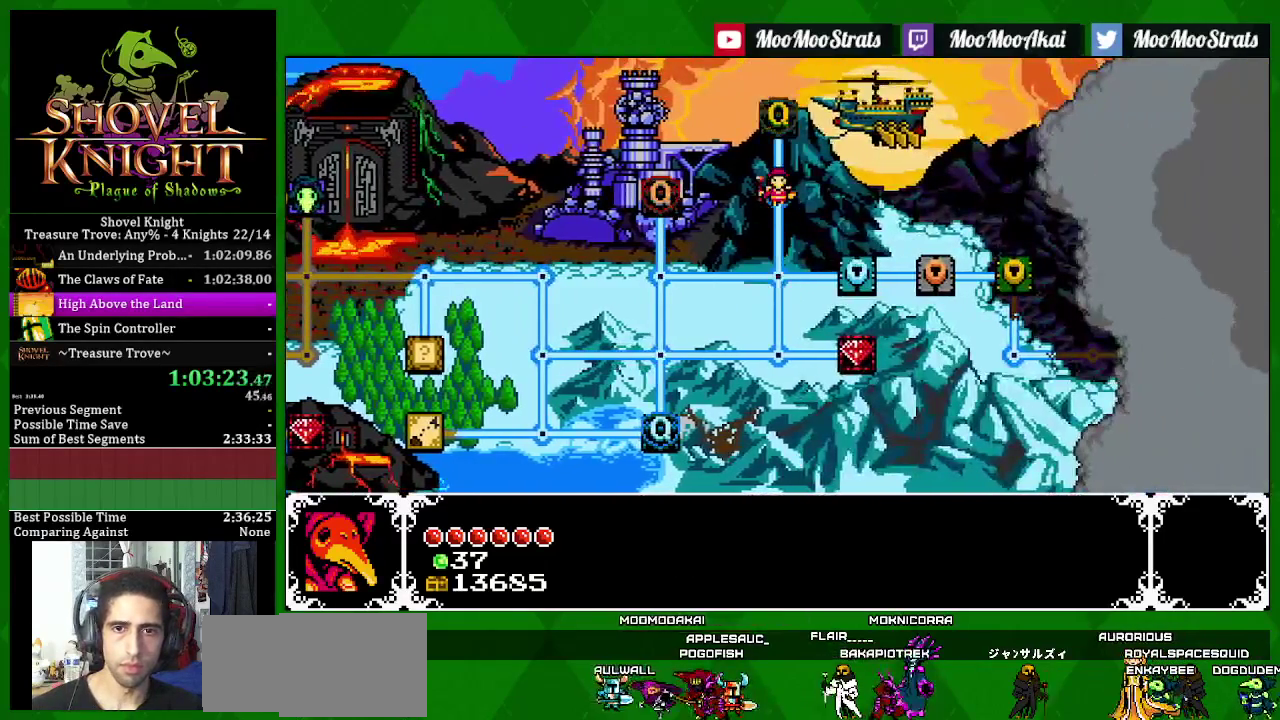
{"buttons": ["SQUARE"], "left_stick": "center", "right_stick": "center", "events": [[117, "DPAD_UP", "up"], [183, "CROSS", "down"], [283, "CROSS", "up"], [333, "CROSS", "down"], [500, "CROSS", "up"]]}
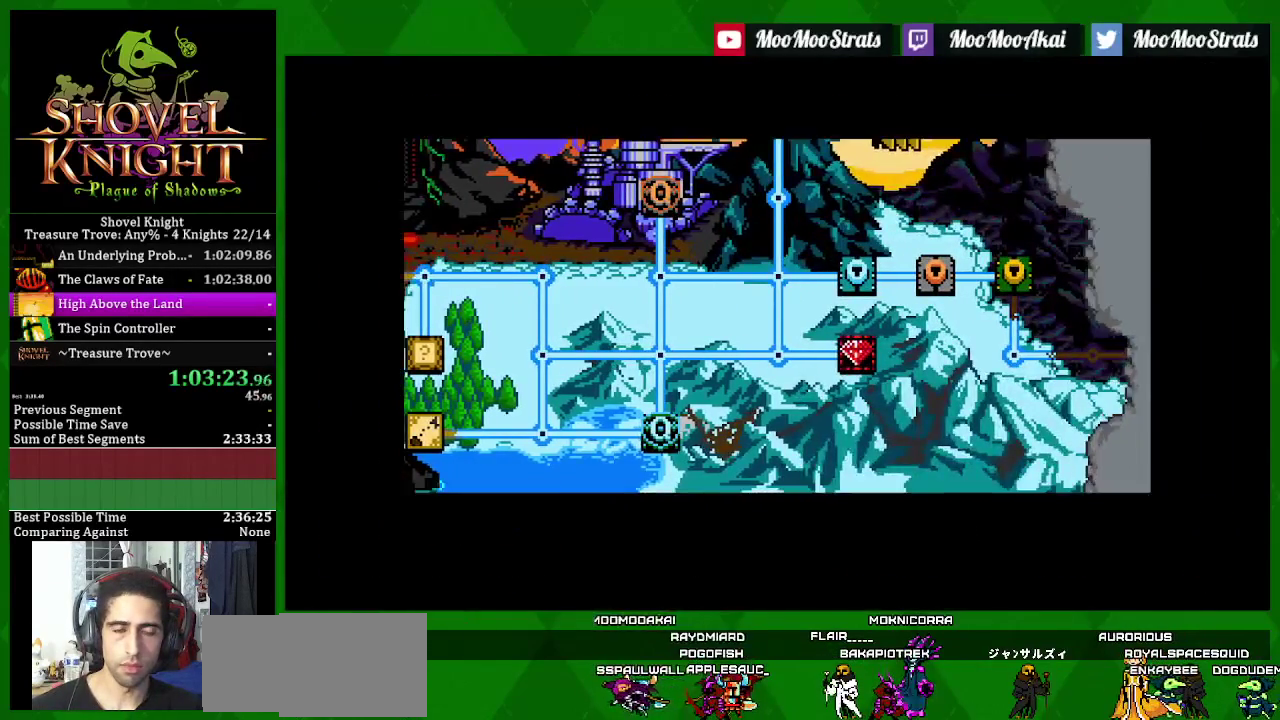
{"buttons": ["SQUARE", "DPAD_RIGHT"], "left_stick": "center", "right_stick": "center", "events": [[183, "DPAD_RIGHT", "down"]]}
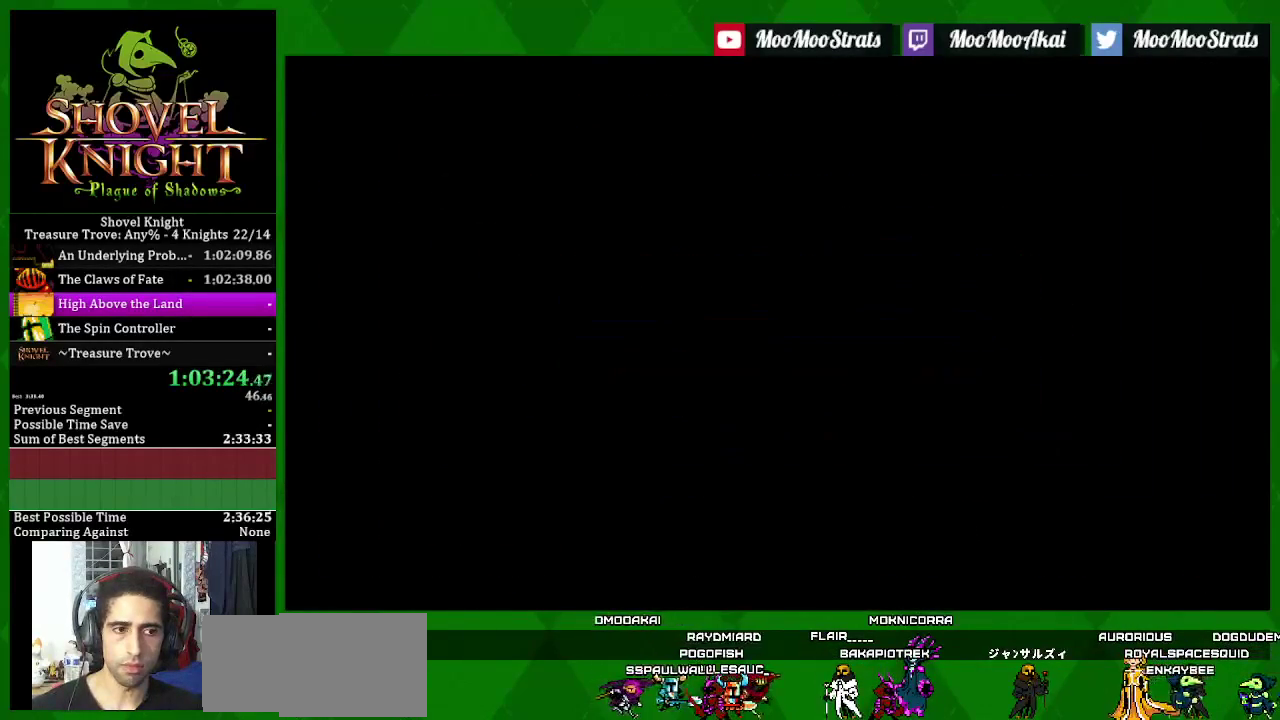
{"buttons": ["SQUARE", "DPAD_RIGHT"], "left_stick": "center", "right_stick": "center", "events": []}
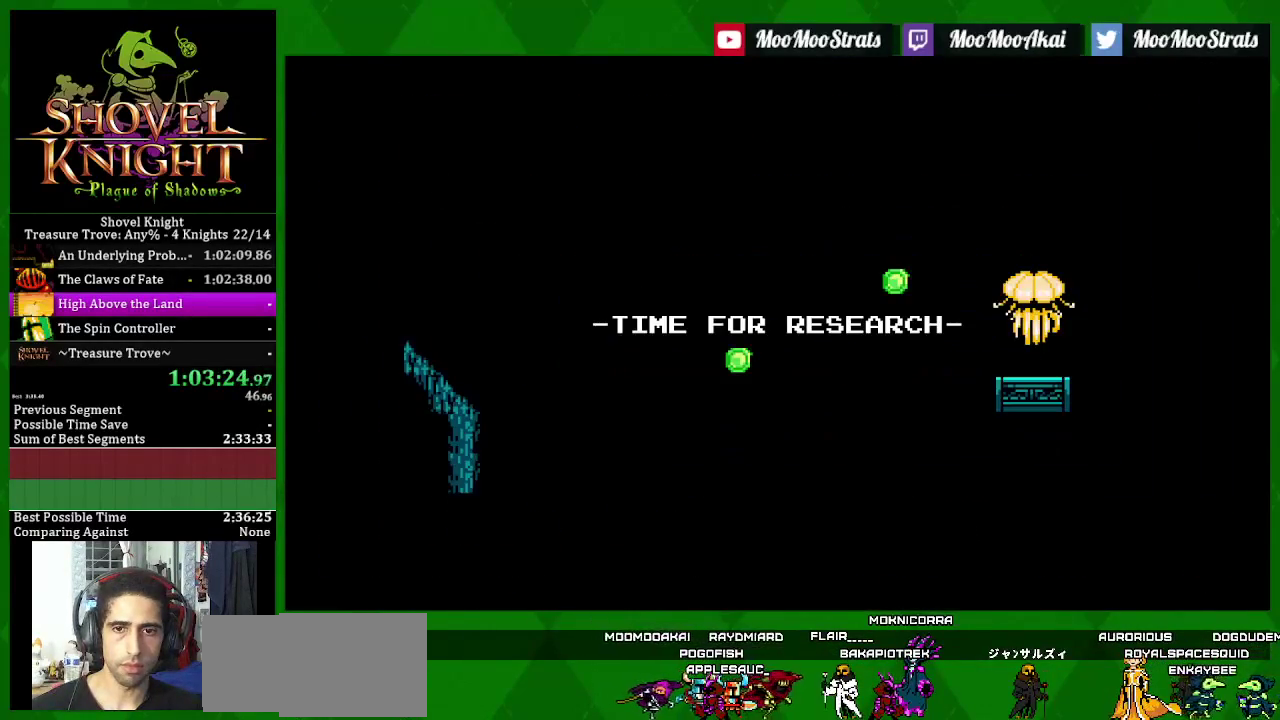
{"buttons": ["SQUARE", "DPAD_RIGHT"], "left_stick": "center", "right_stick": "center", "events": []}
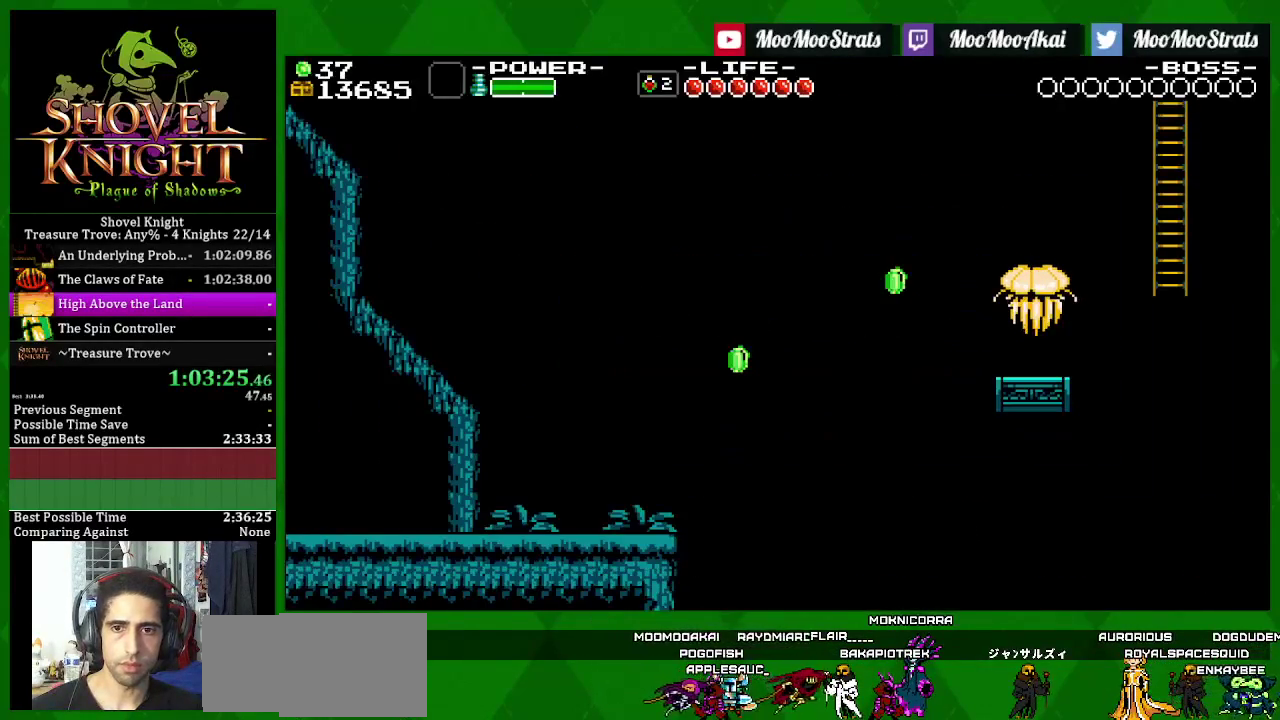
{"buttons": ["SQUARE", "DPAD_RIGHT"], "left_stick": "center", "right_stick": "center", "events": []}
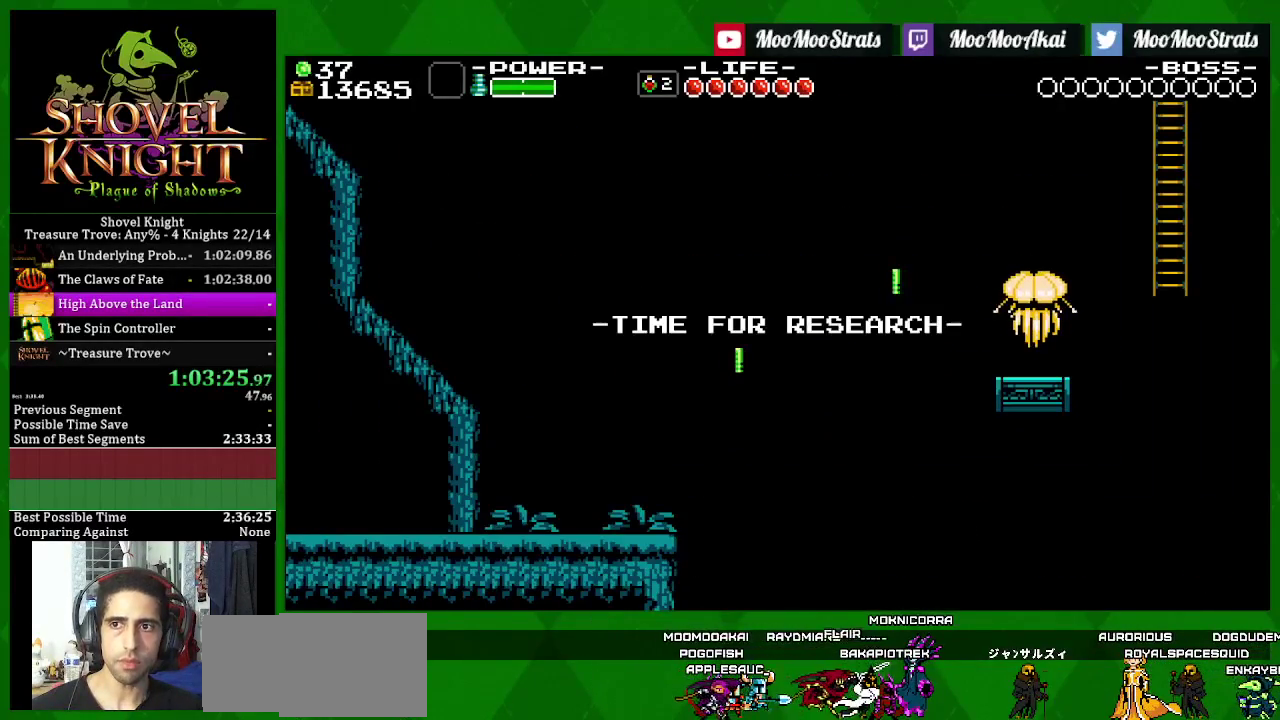
{"buttons": ["SQUARE", "DPAD_RIGHT"], "left_stick": "center", "right_stick": "center", "events": []}
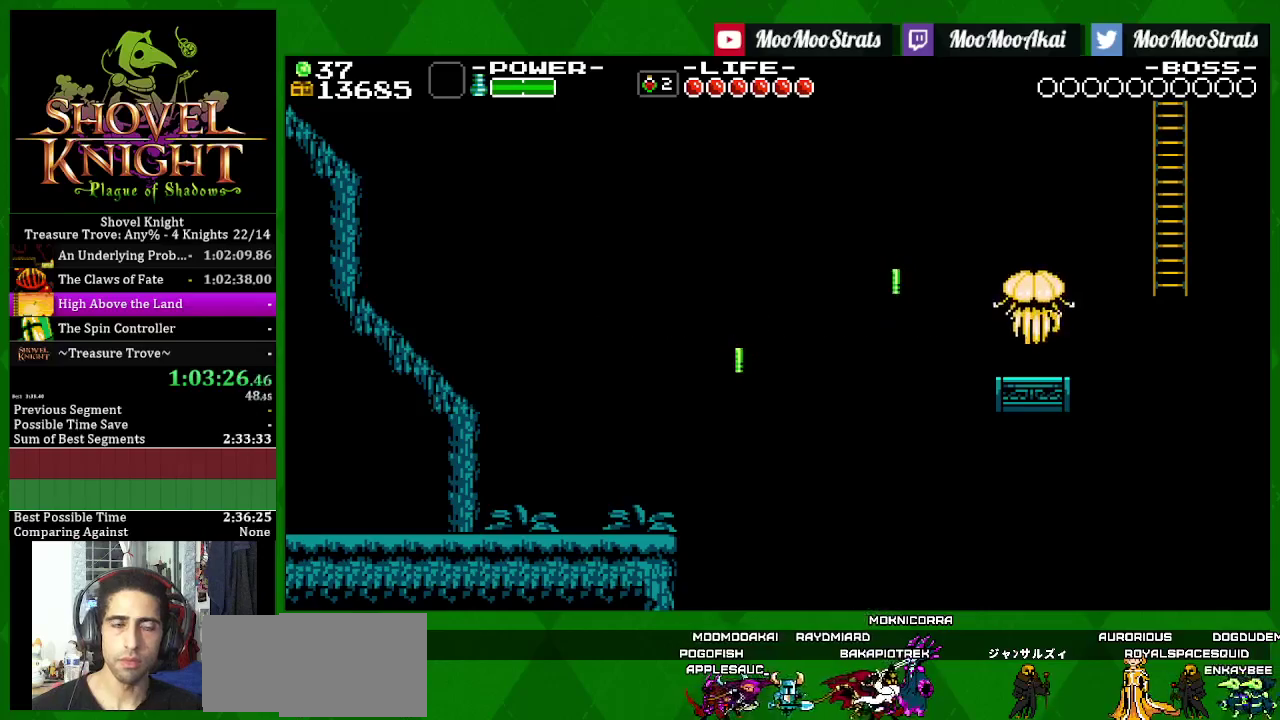
{"buttons": ["SQUARE", "DPAD_RIGHT"], "left_stick": "center", "right_stick": "center", "events": []}
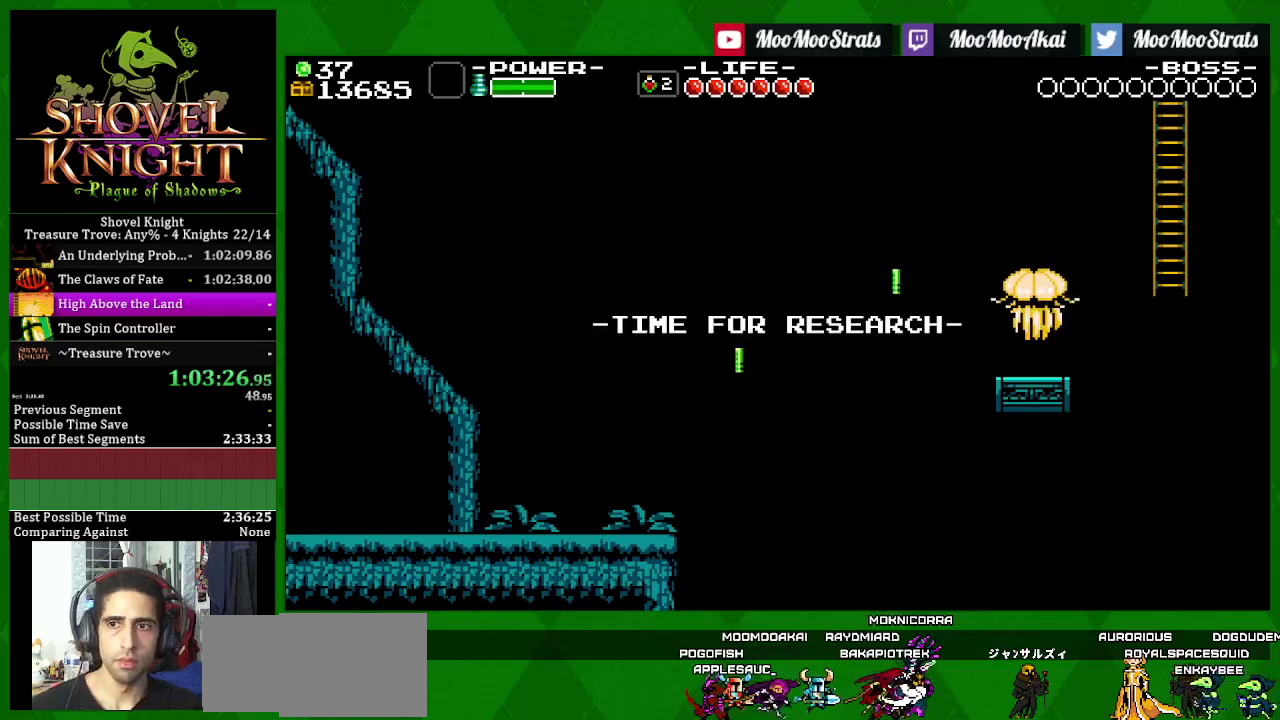
{"buttons": ["SQUARE", "DPAD_RIGHT"], "left_stick": "center", "right_stick": "center", "events": []}
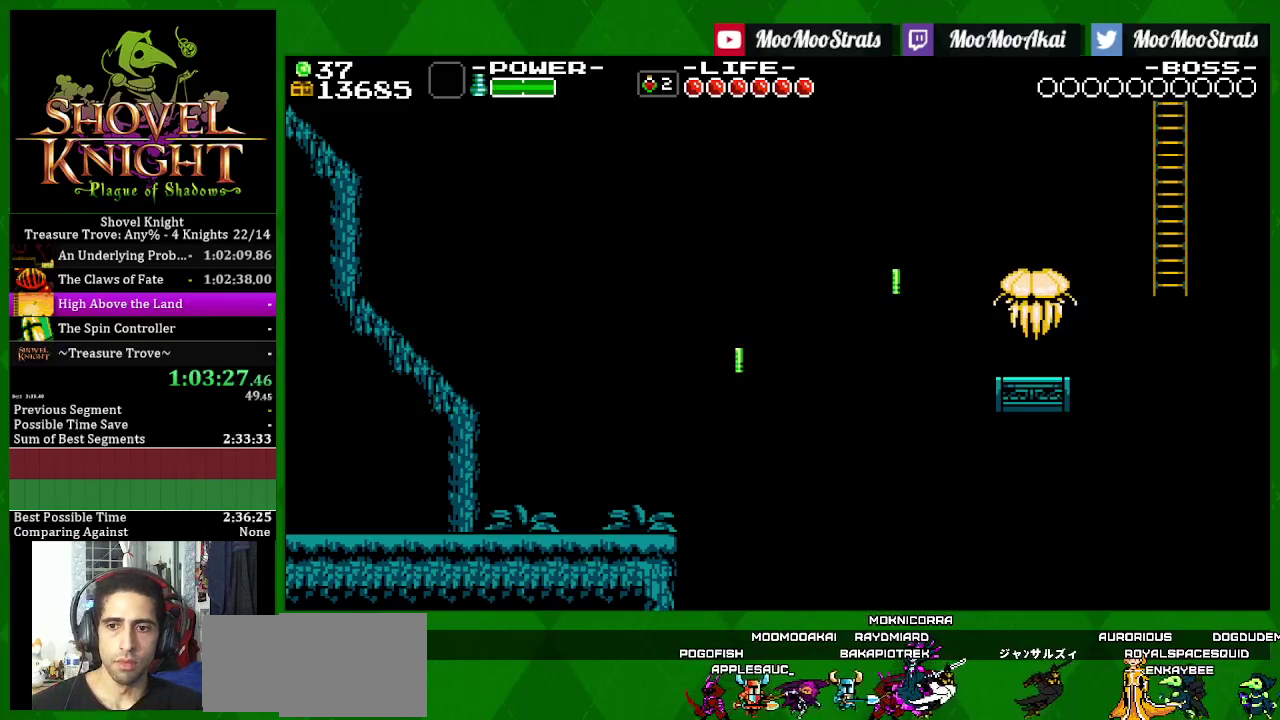
{"buttons": ["SQUARE", "DPAD_RIGHT"], "left_stick": "center", "right_stick": "center", "events": []}
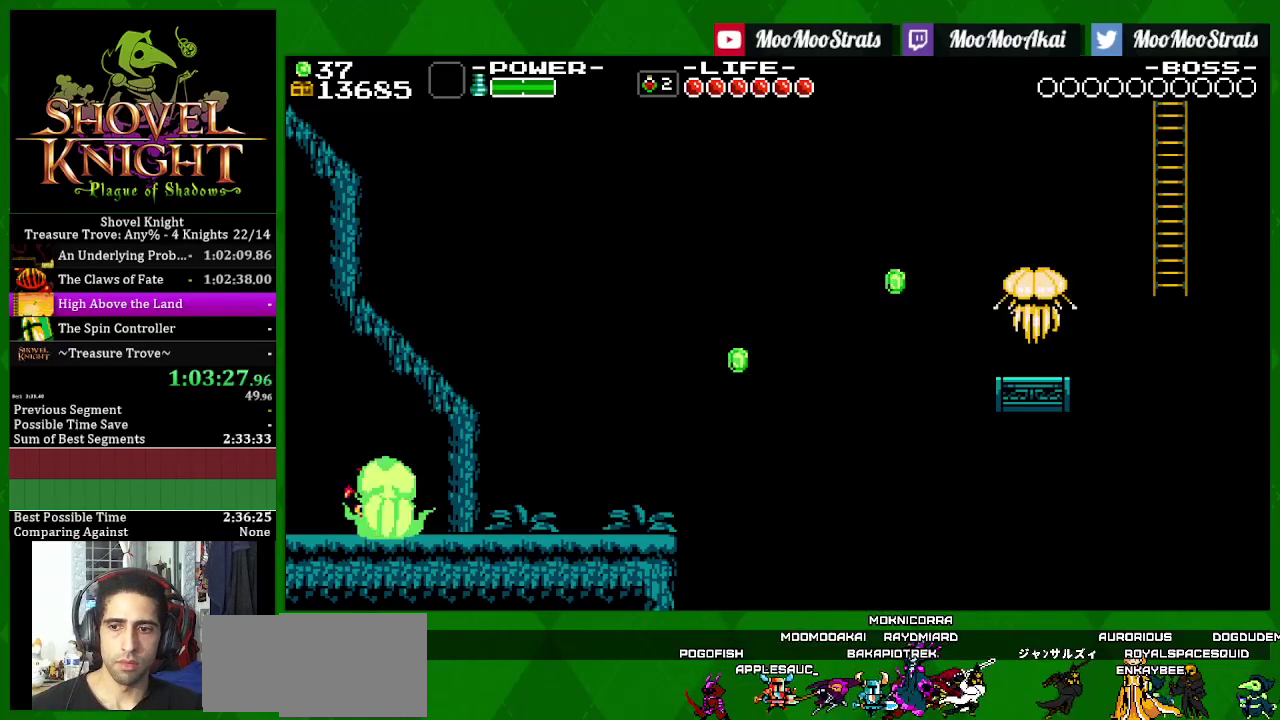
{"buttons": ["DPAD_RIGHT"], "left_stick": "center", "right_stick": "center", "events": [[183, "CROSS", "down"], [467, "CROSS", "up"], [467, "SQUARE", "up"]]}
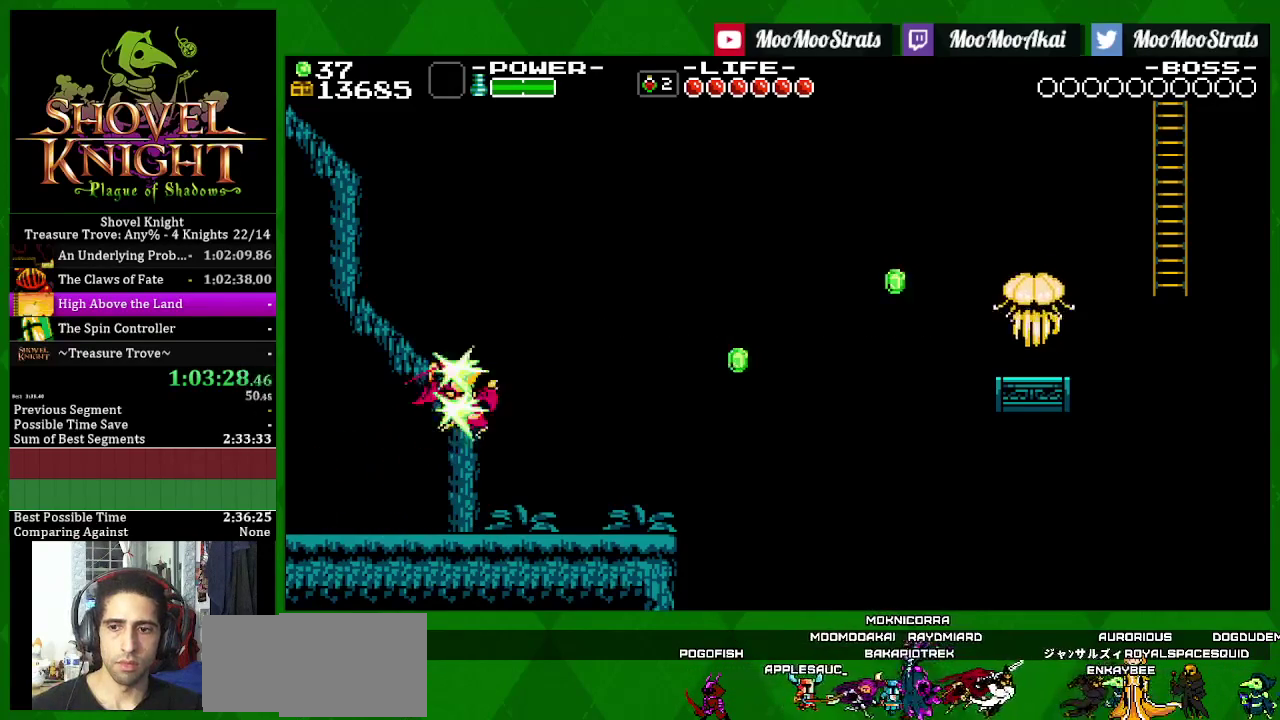
{"buttons": ["CROSS", "SQUARE", "DPAD_RIGHT"], "left_stick": "center", "right_stick": "center", "events": [[50, "SQUARE", "down"], [417, "CROSS", "down"]]}
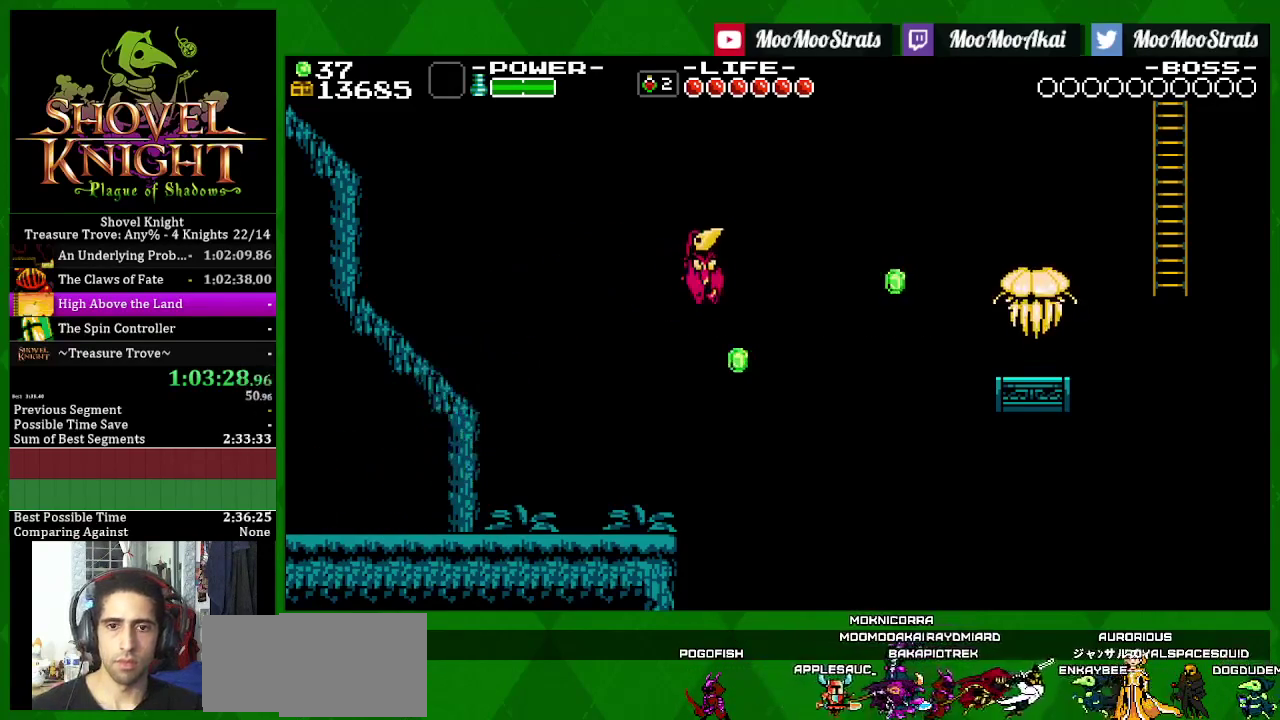
{"buttons": ["DPAD_RIGHT"], "left_stick": "center", "right_stick": "center", "events": [[100, "CROSS", "up"], [467, "SQUARE", "up"]]}
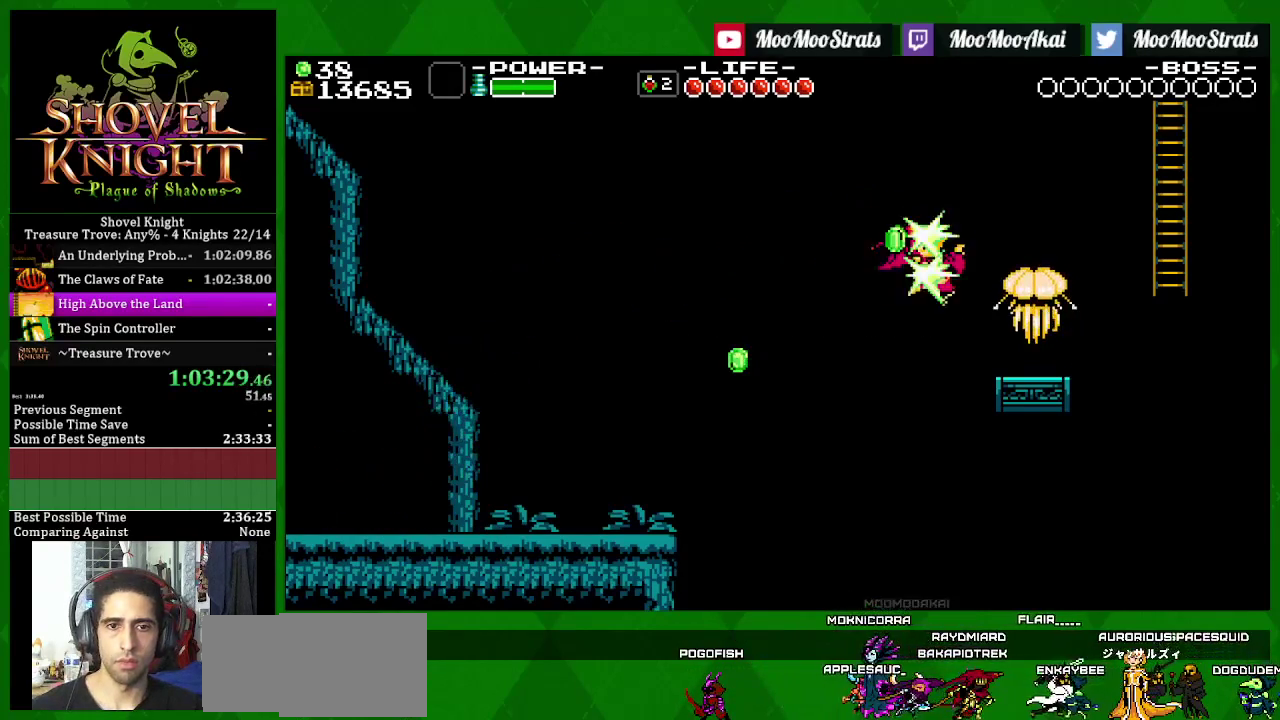
{"buttons": ["SQUARE", "DPAD_UP", "DPAD_RIGHT"], "left_stick": "center", "right_stick": "center", "events": [[17, "SQUARE", "down"], [217, "DPAD_UP", "down"]]}
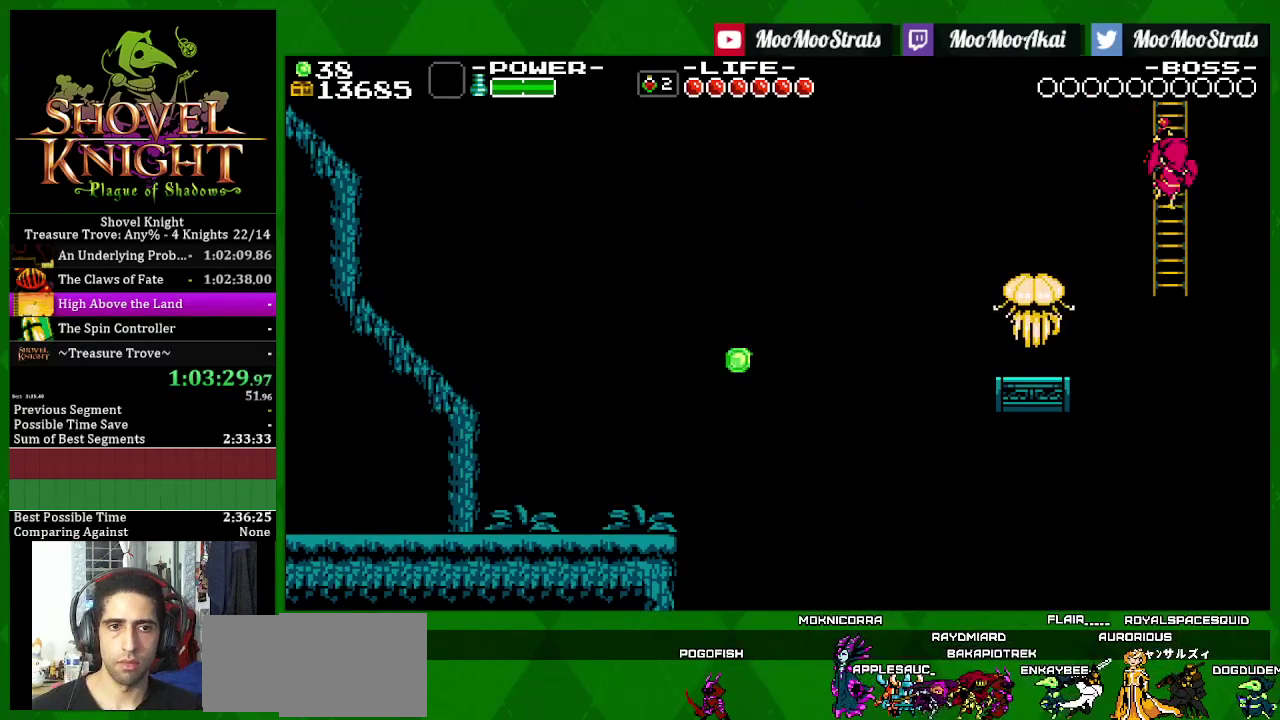
{"buttons": ["SQUARE", "DPAD_LEFT"], "left_stick": "center", "right_stick": "center", "events": [[300, "DPAD_RIGHT", "up"], [383, "DPAD_UP", "up"], [433, "DPAD_LEFT", "down"]]}